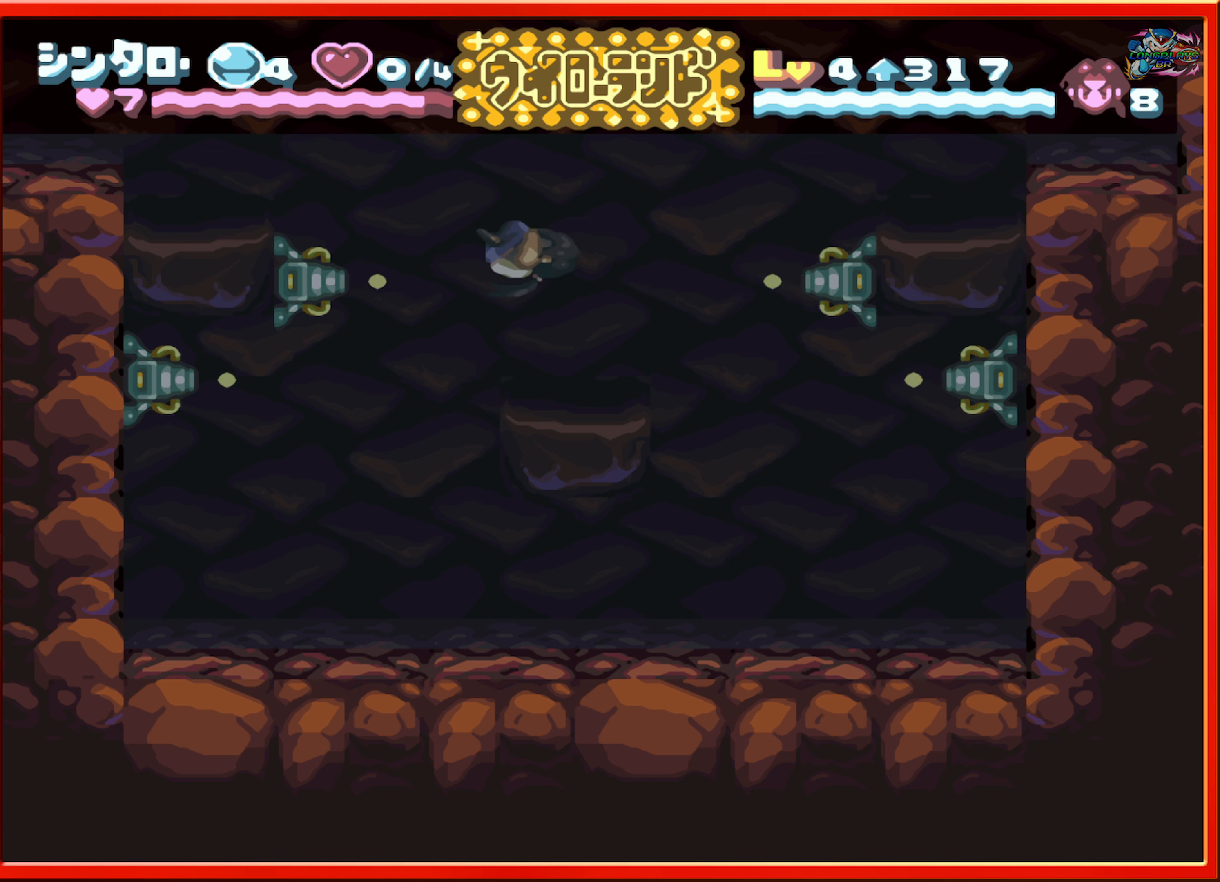
Gameplay with a controller (Nintendo layout); each line is a JSON object with the inputs held at the frame after it. "events" lists button and stick changes between this image and that frame as [ms after this image, input, new state], when the widget could be followed in between. Not read: L3 R3.
{"buttons": ["B", "DPAD_LEFT"], "events": []}
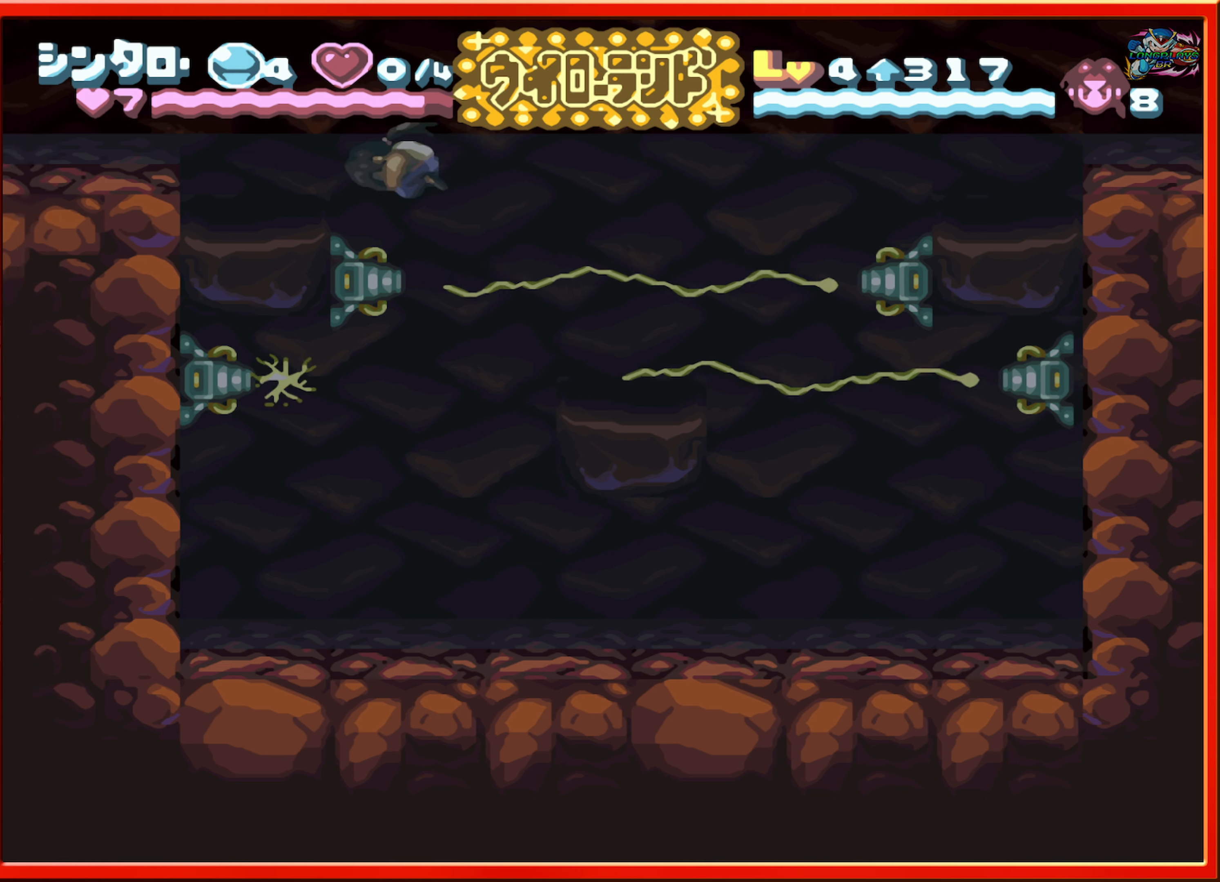
{"buttons": ["DPAD_LEFT"], "events": [[233, "B", "up"]]}
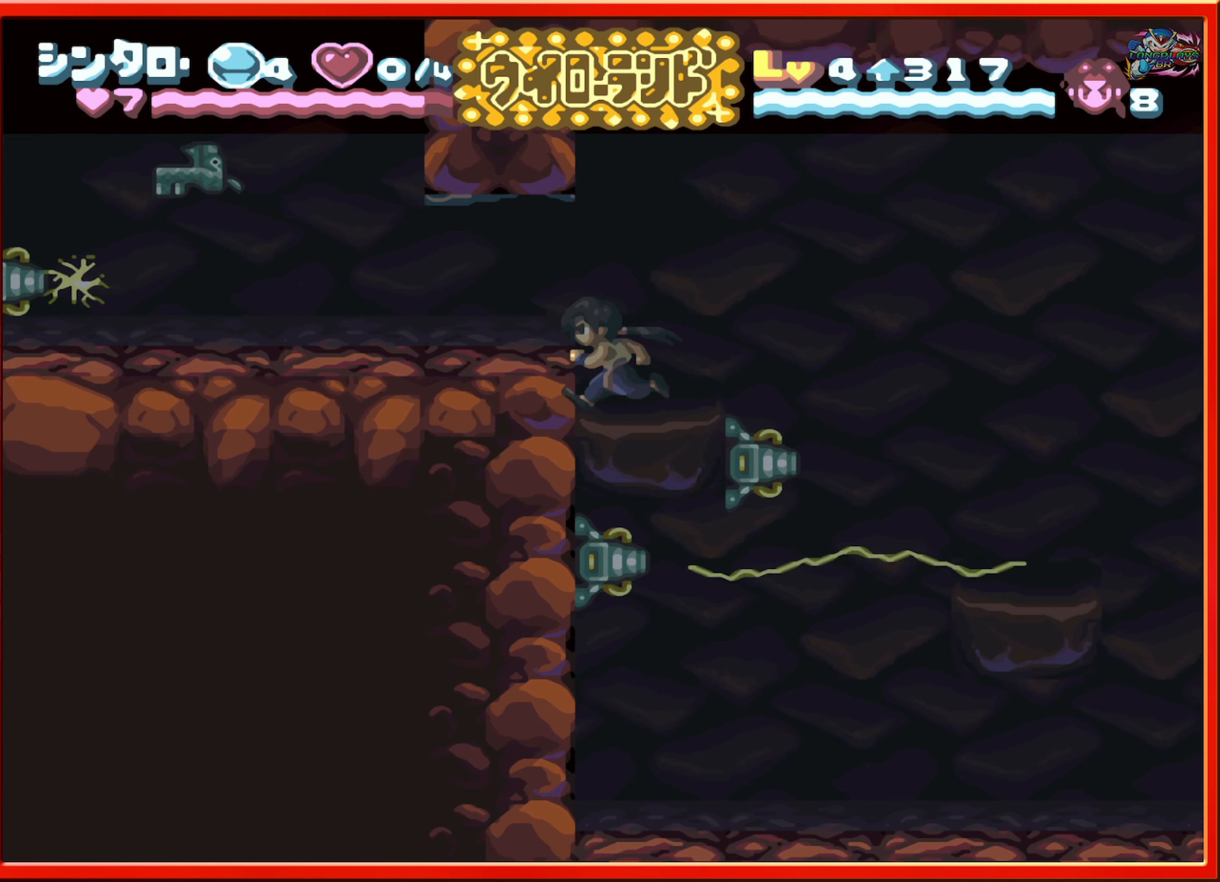
{"buttons": ["DPAD_LEFT"], "events": [[33, "B", "down"], [150, "B", "up"], [266, "DPAD_LEFT", "up"], [433, "DPAD_LEFT", "down"]]}
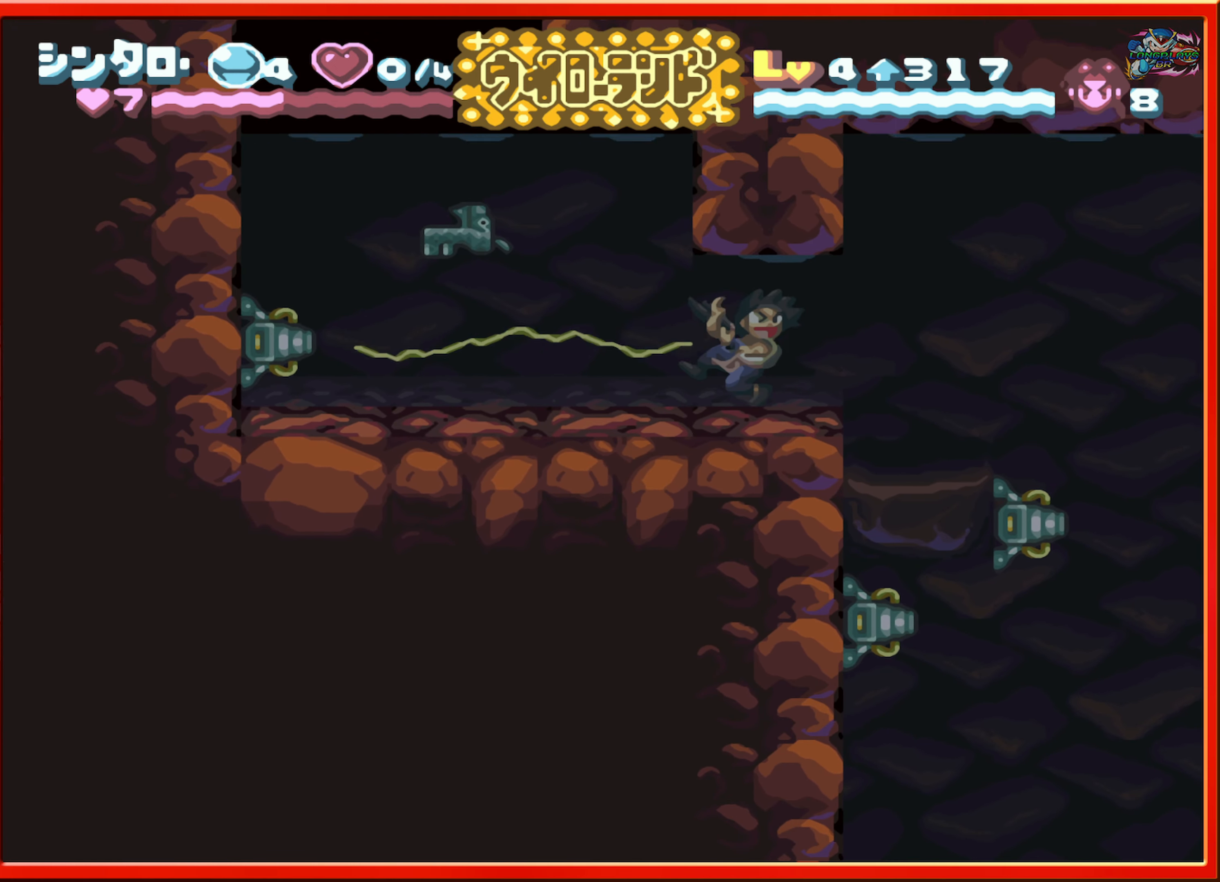
{"buttons": ["DPAD_LEFT"], "events": [[166, "Y", "down"], [216, "DPAD_LEFT", "up"], [316, "Y", "up"], [366, "DPAD_LEFT", "down"]]}
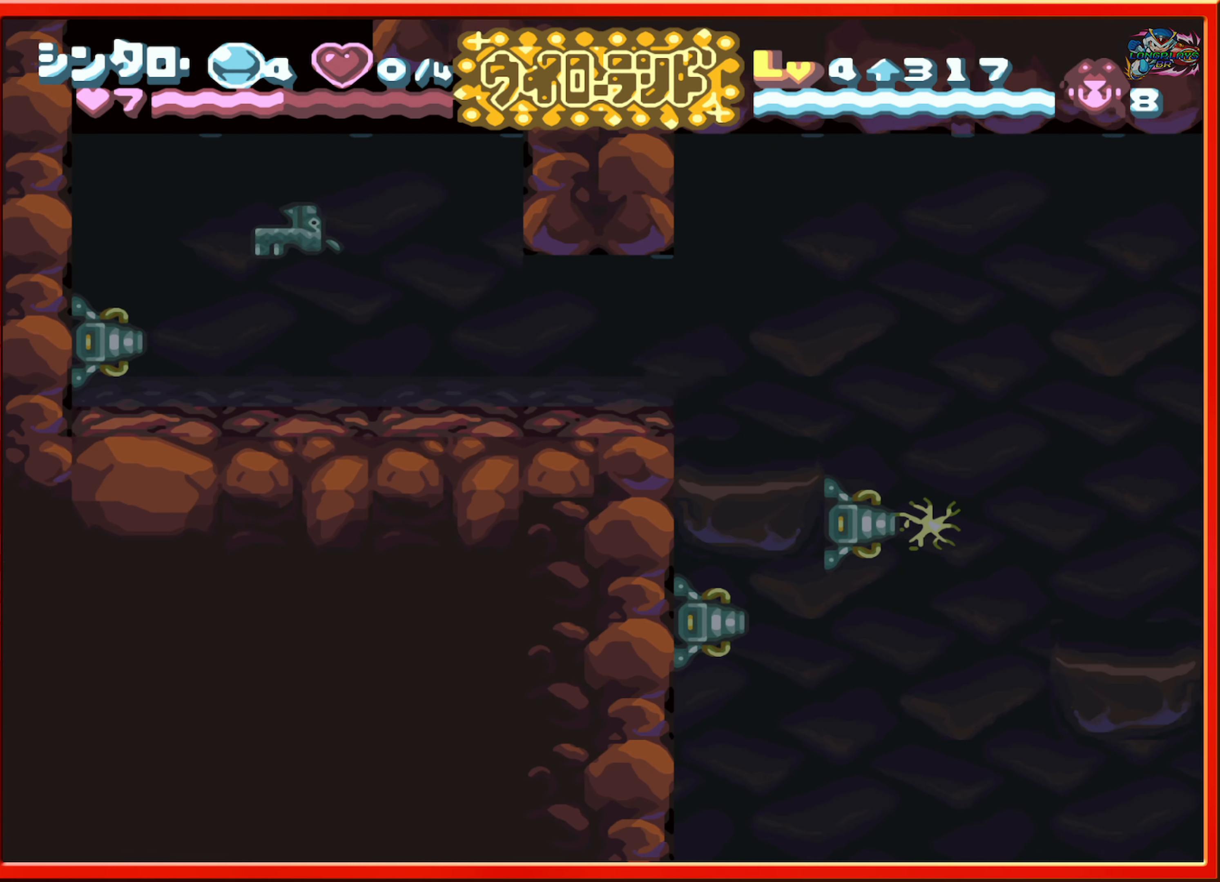
{"buttons": ["DPAD_LEFT"], "events": []}
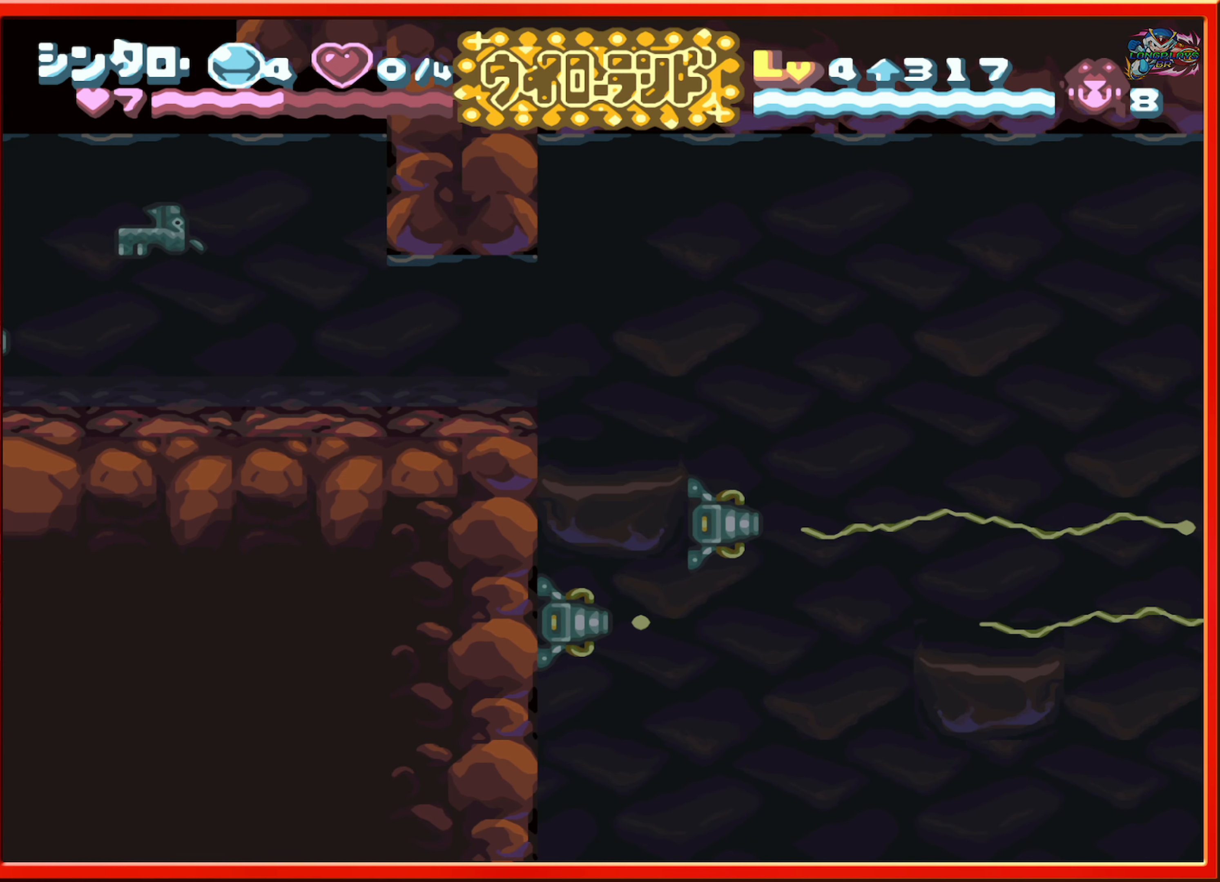
{"buttons": ["DPAD_RIGHT"], "events": [[166, "B", "down"], [283, "B", "up"], [283, "DPAD_LEFT", "up"], [333, "DPAD_RIGHT", "down"]]}
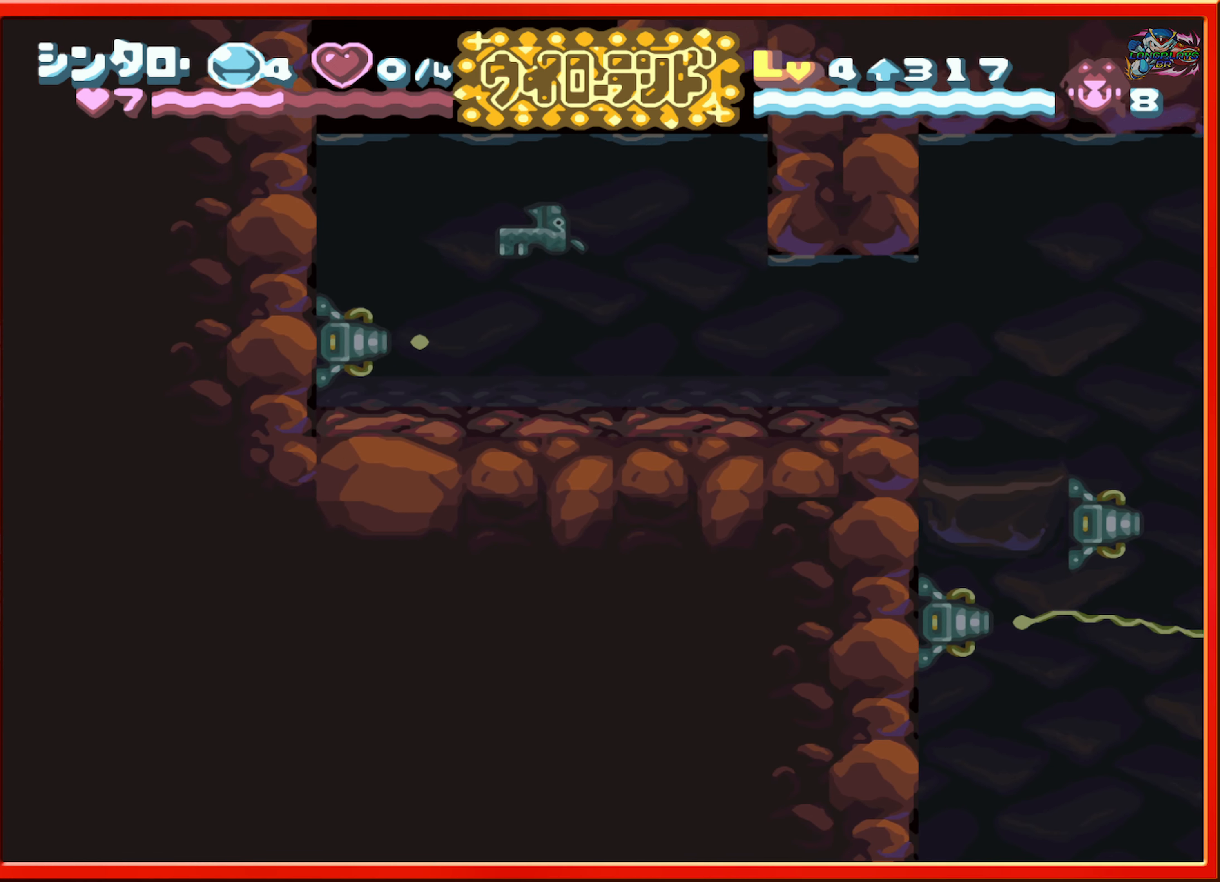
{"buttons": ["DPAD_RIGHT"], "events": []}
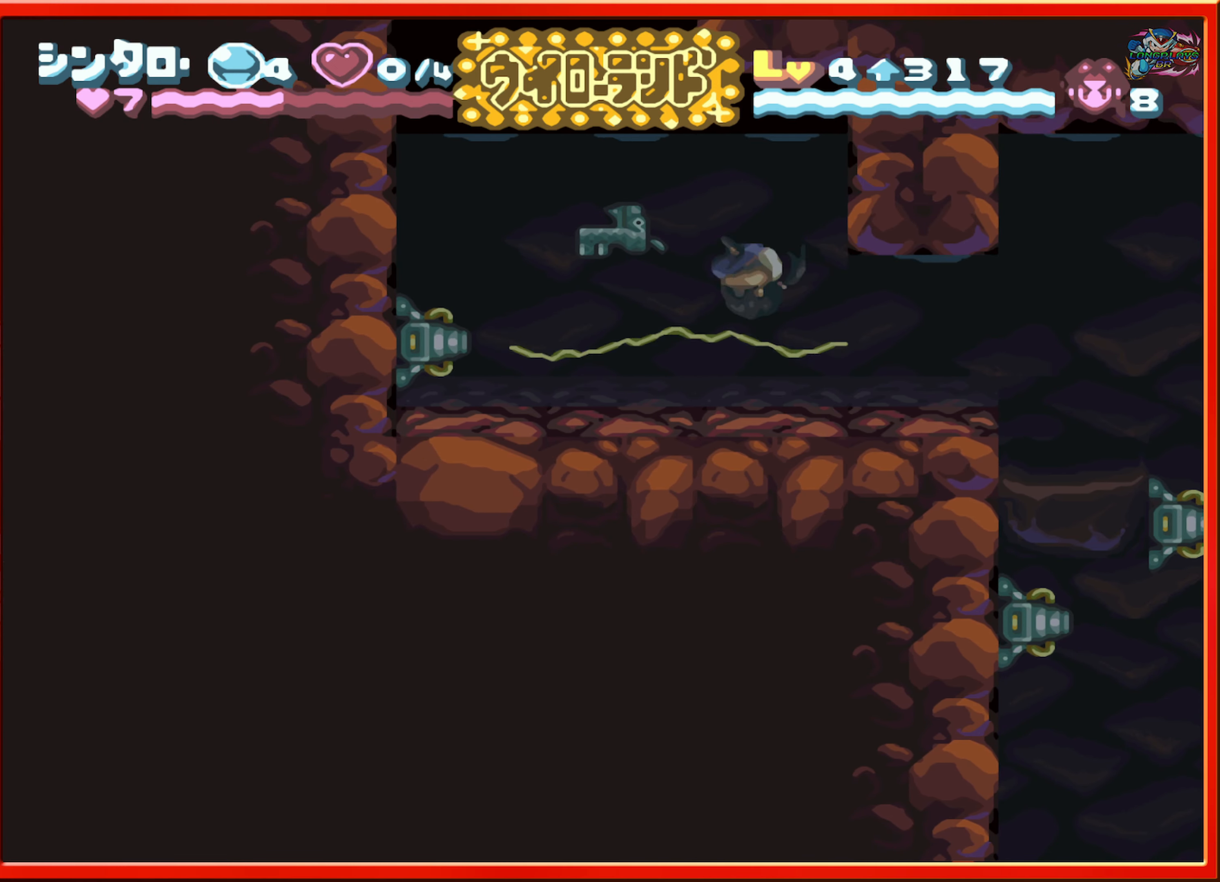
{"buttons": ["DPAD_LEFT"], "events": [[83, "DPAD_RIGHT", "up"], [133, "B", "down"], [150, "DPAD_LEFT", "down"], [433, "B", "up"]]}
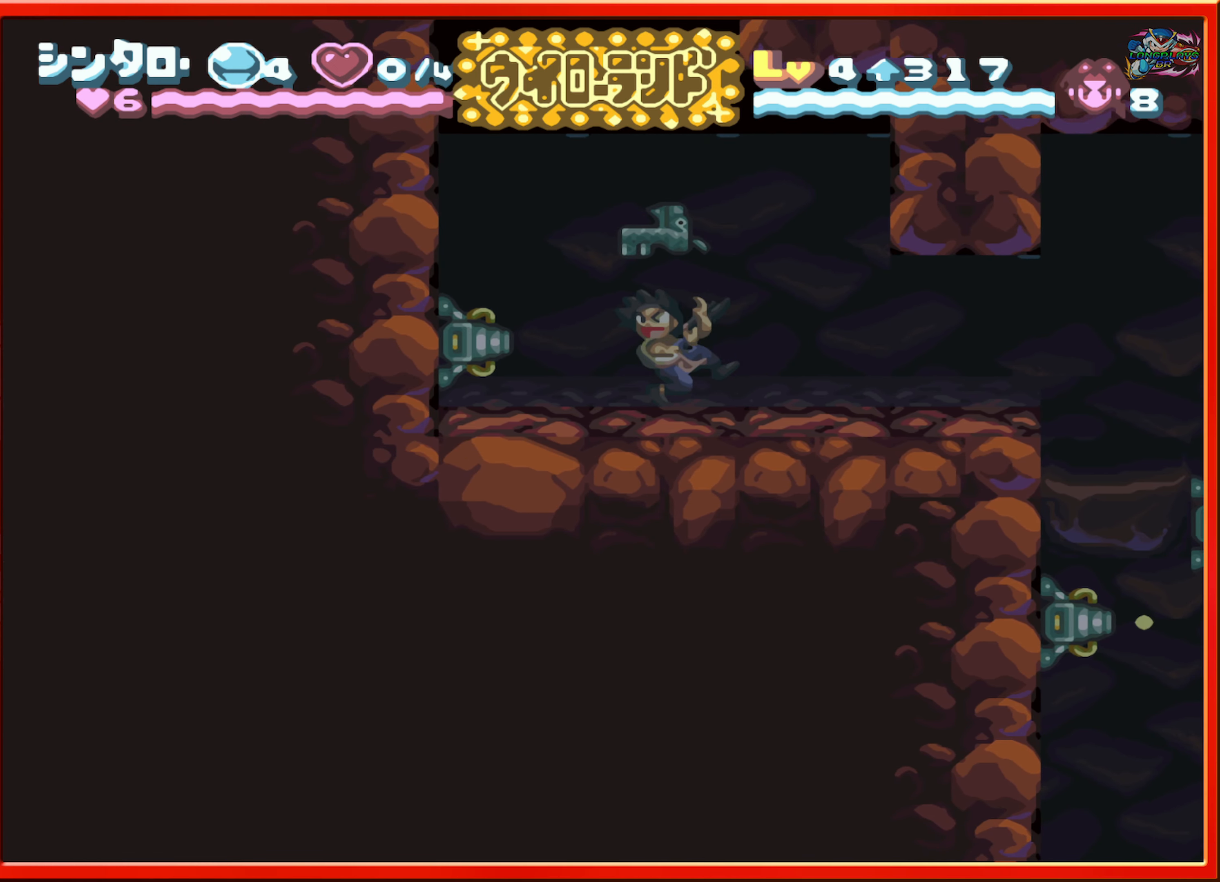
{"buttons": ["B", "DPAD_RIGHT"], "events": [[33, "DPAD_LEFT", "up"], [350, "B", "down"], [466, "DPAD_RIGHT", "down"]]}
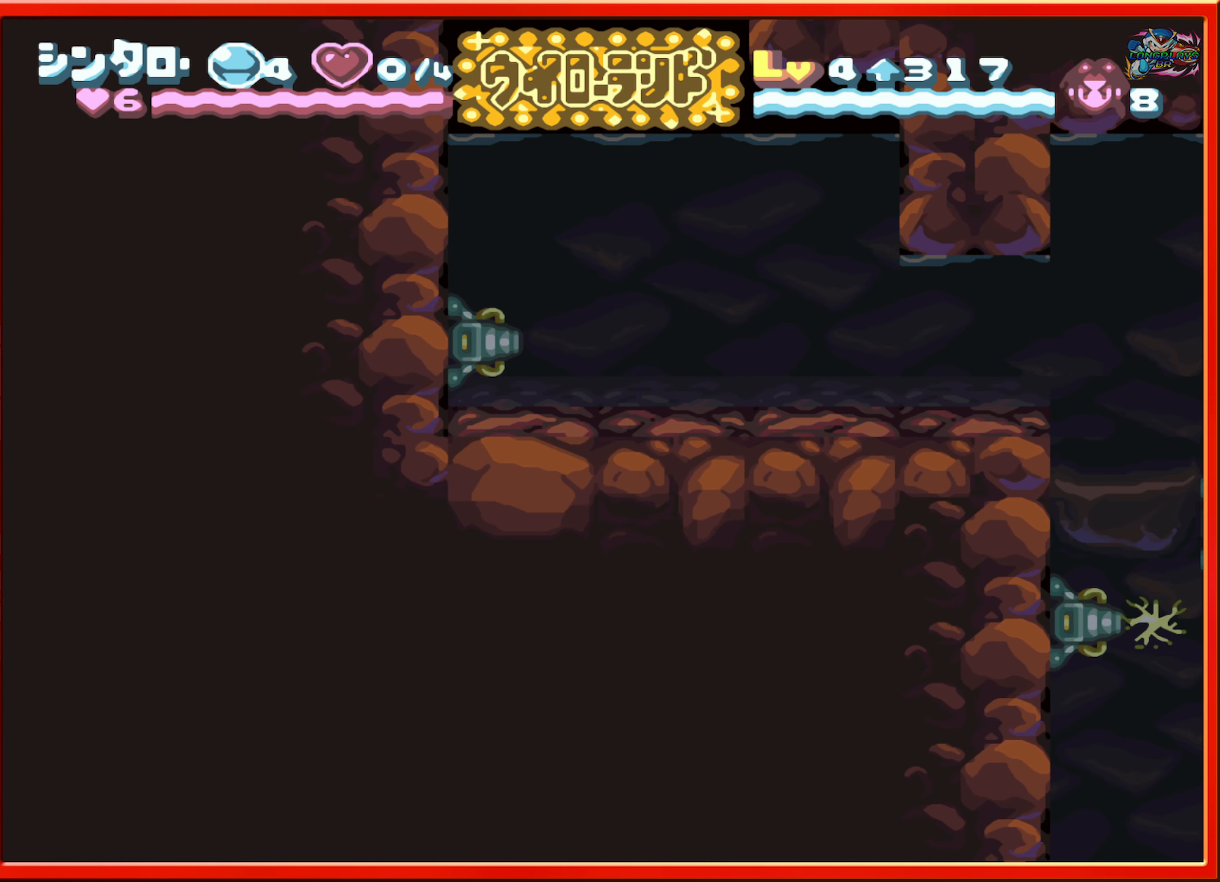
{"buttons": ["DPAD_RIGHT"], "events": [[33, "B", "up"]]}
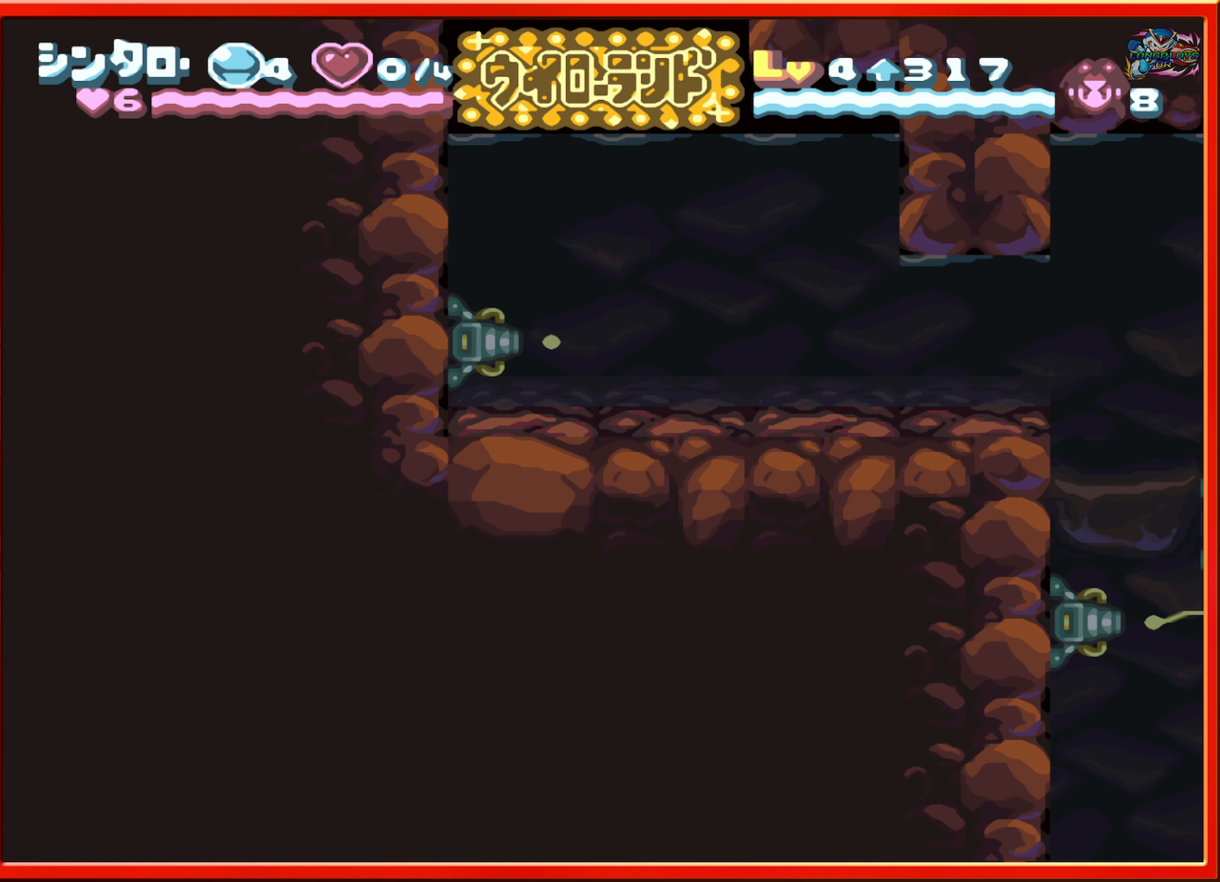
{"buttons": ["DPAD_RIGHT"], "events": []}
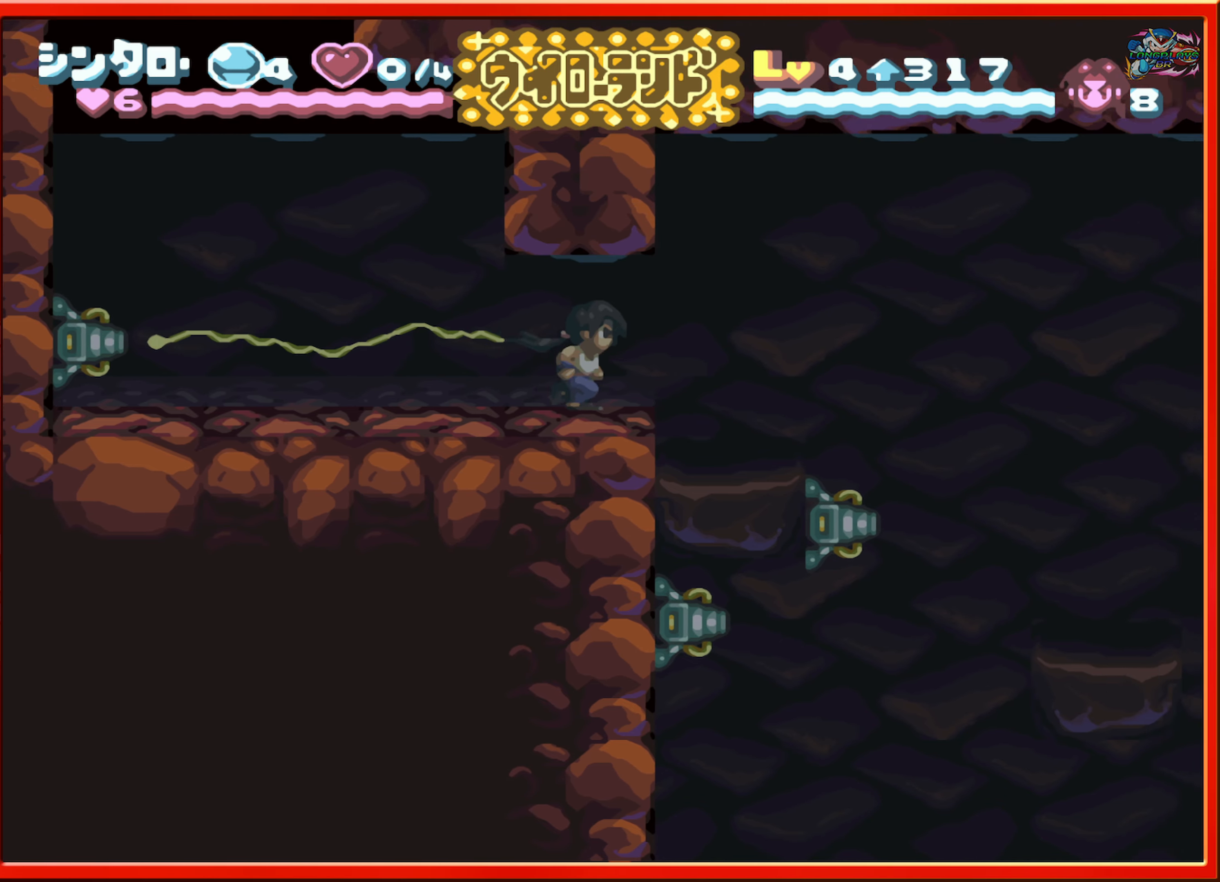
{"buttons": [], "events": [[300, "DPAD_RIGHT", "up"]]}
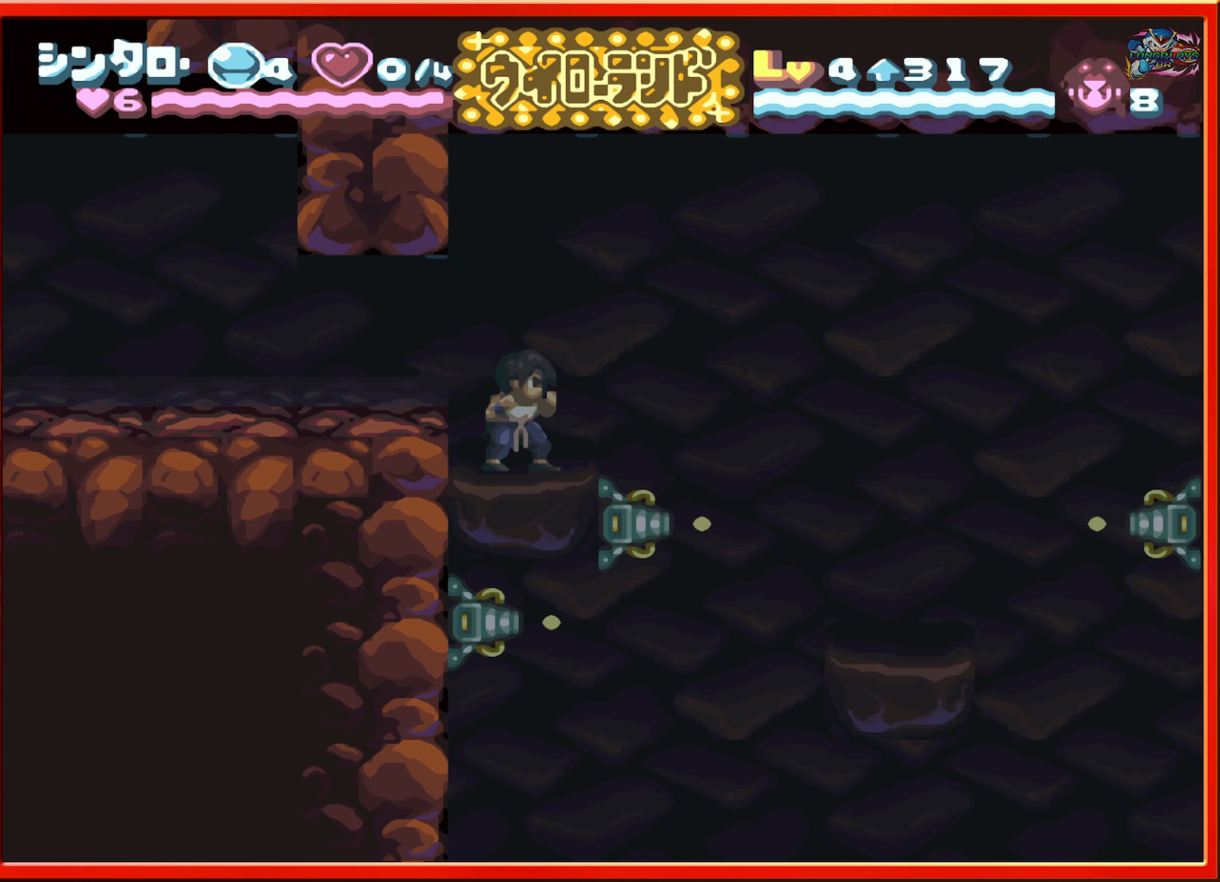
{"buttons": [], "events": [[217, "DPAD_RIGHT", "down"], [400, "DPAD_RIGHT", "up"]]}
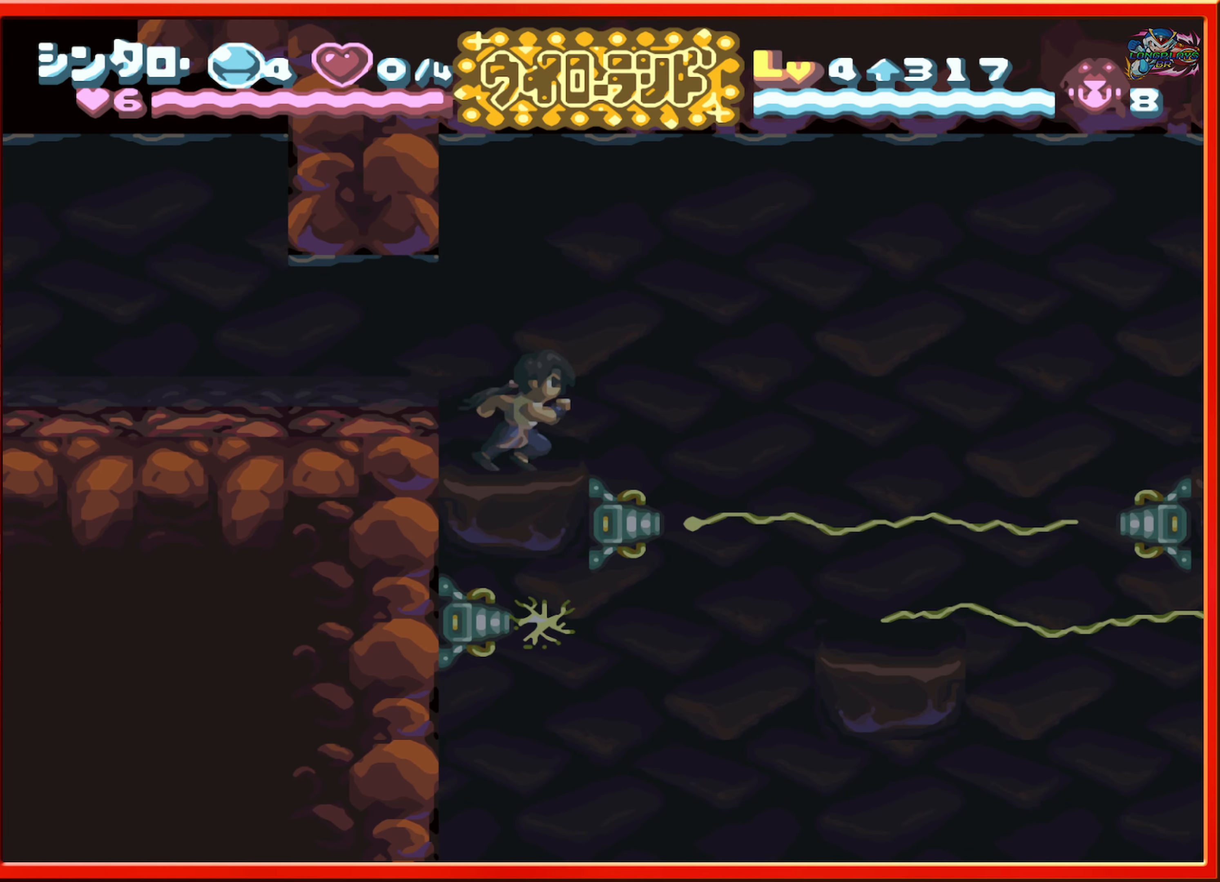
{"buttons": ["DPAD_RIGHT"], "events": [[33, "DPAD_RIGHT", "down"], [117, "B", "down"], [417, "B", "up"]]}
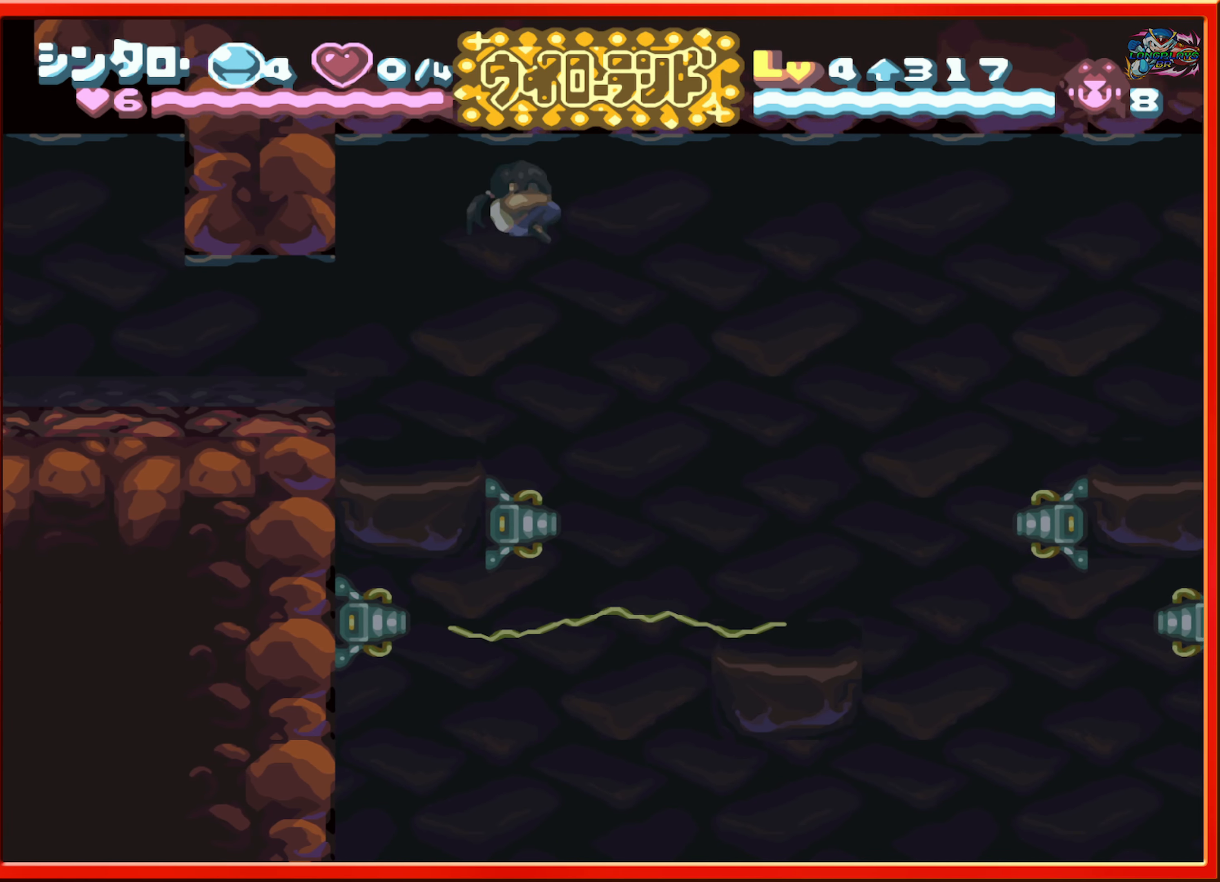
{"buttons": [], "events": [[267, "DPAD_RIGHT", "up"]]}
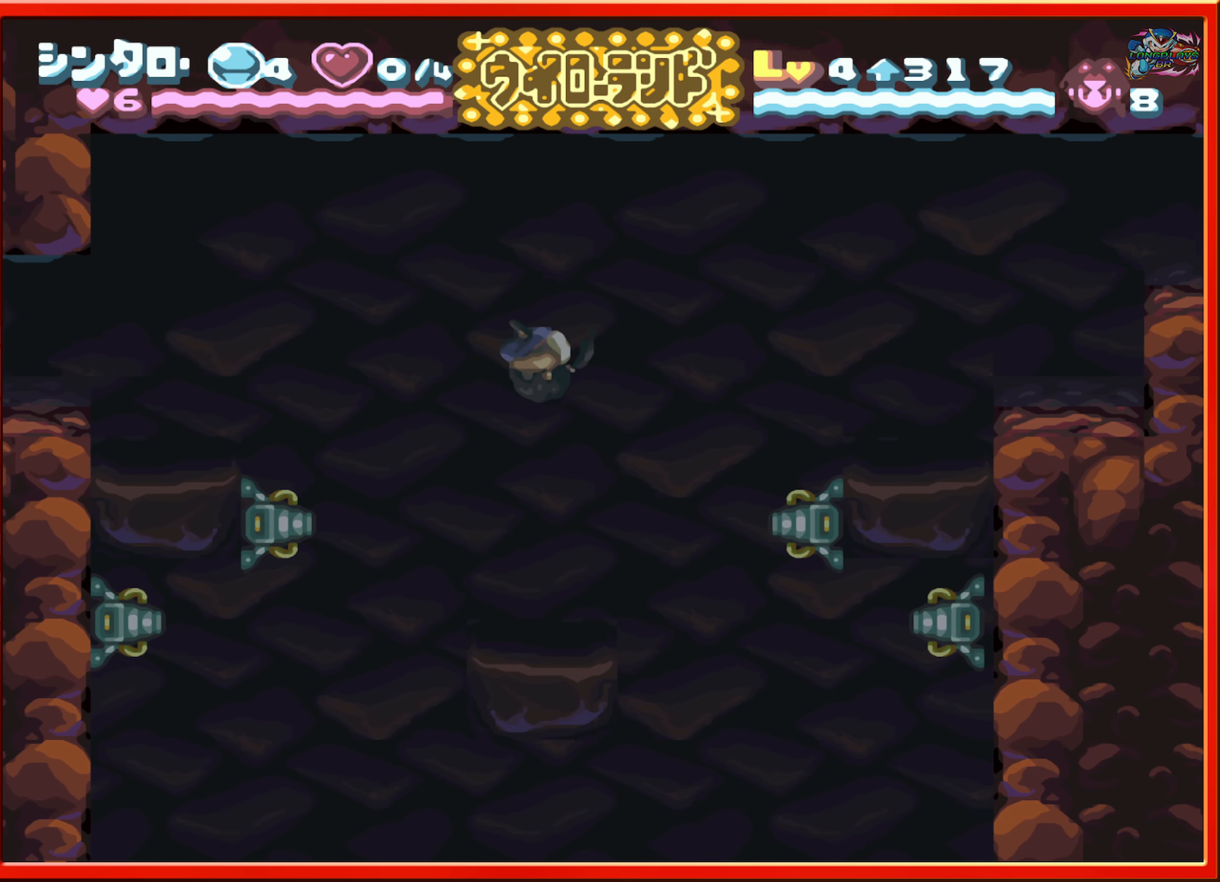
{"buttons": [], "events": [[283, "DPAD_LEFT", "down"], [350, "DPAD_LEFT", "up"]]}
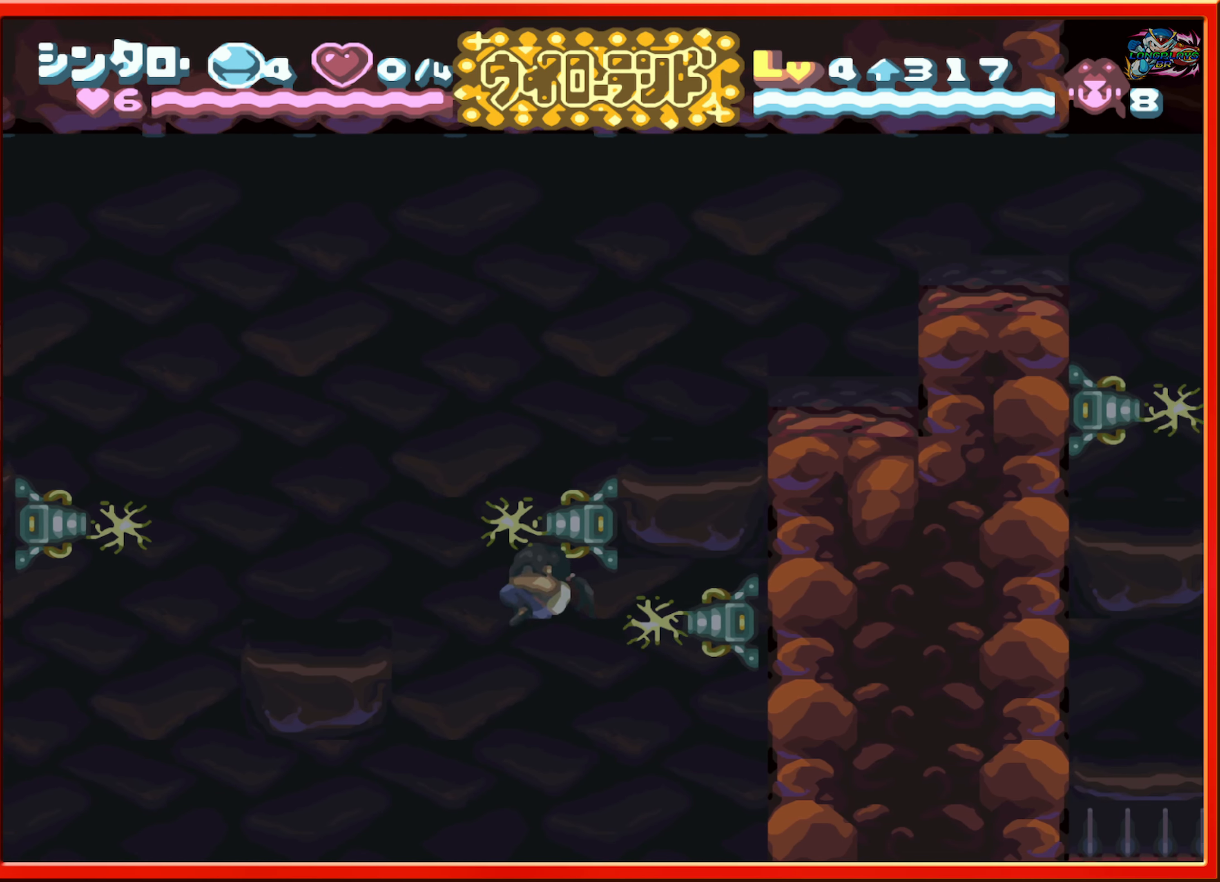
{"buttons": ["DPAD_LEFT"], "events": [[433, "DPAD_LEFT", "down"]]}
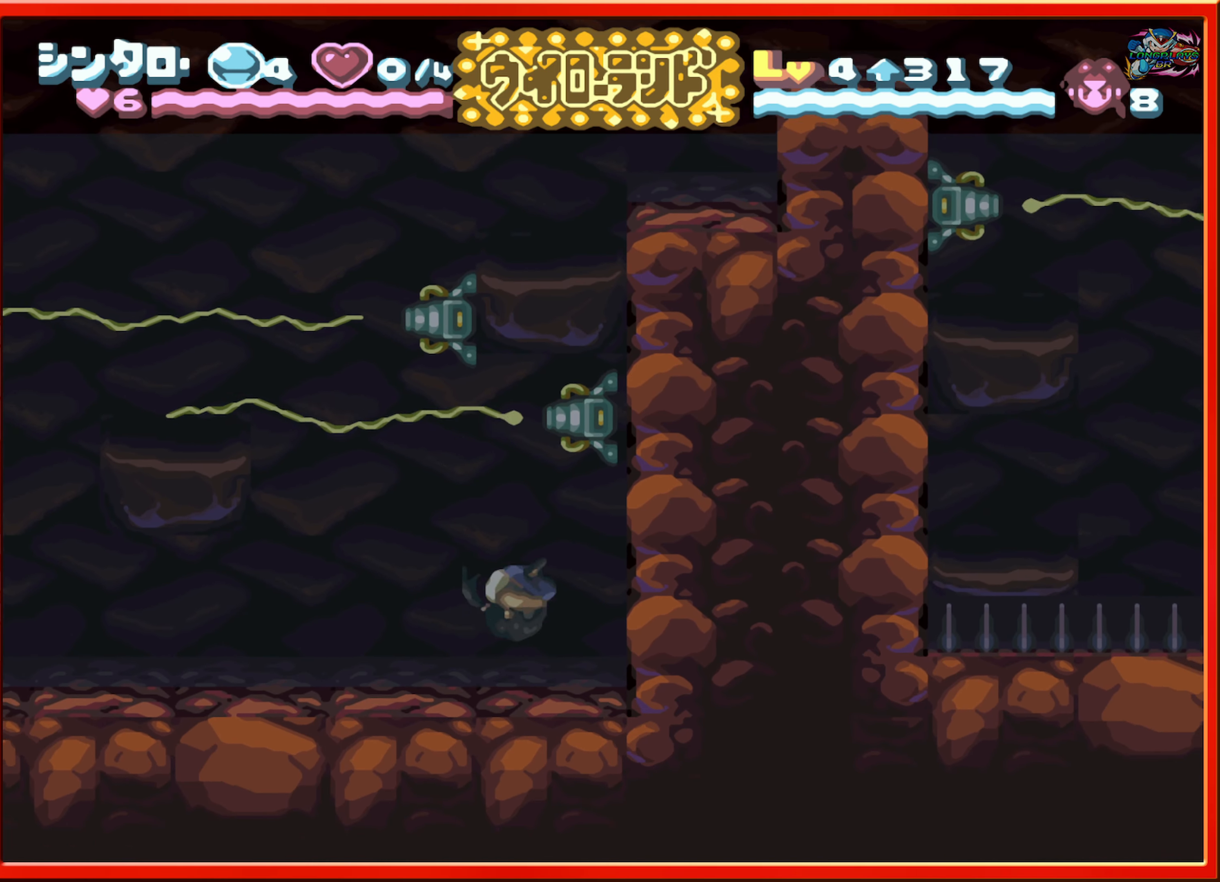
{"buttons": ["DPAD_LEFT"], "events": []}
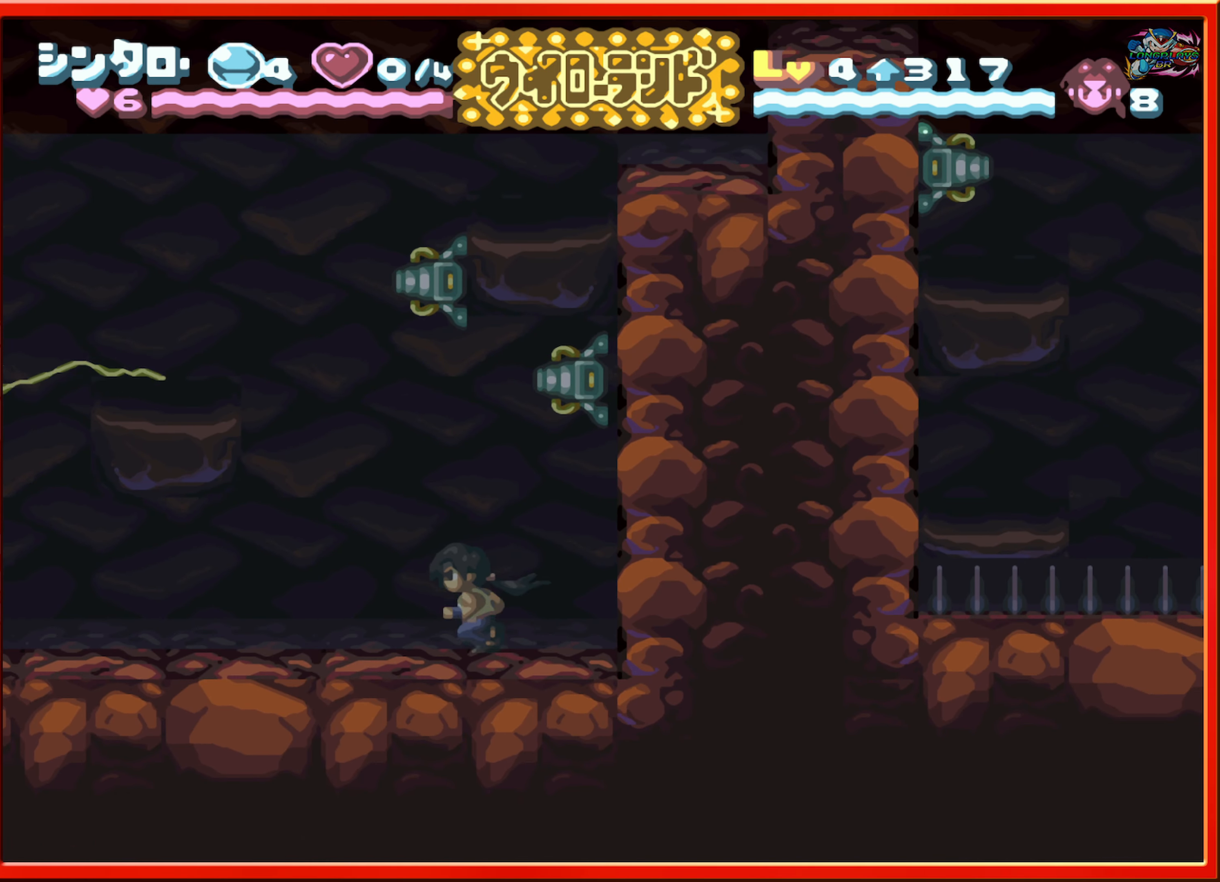
{"buttons": ["DPAD_LEFT"], "events": []}
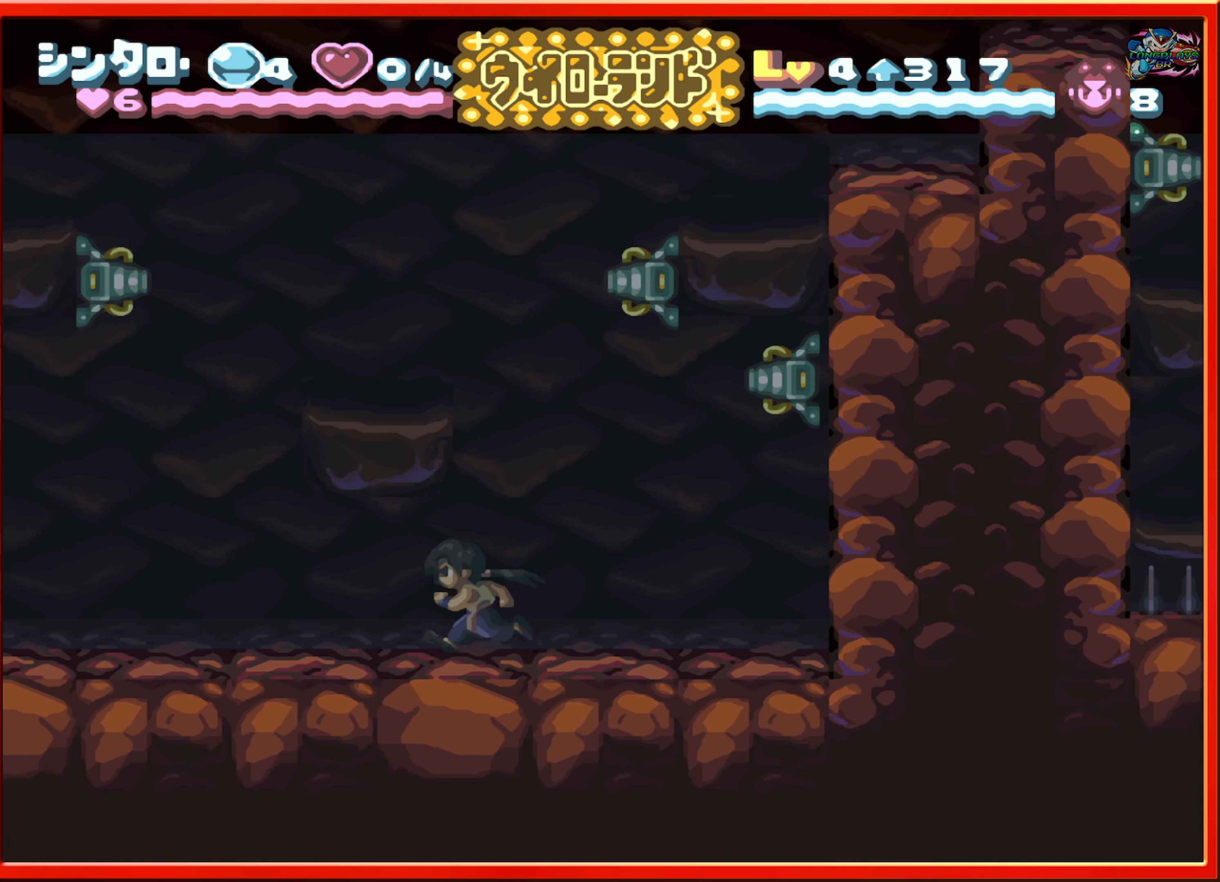
{"buttons": [], "events": [[67, "DPAD_LEFT", "up"], [234, "DPAD_RIGHT", "down"], [334, "DPAD_RIGHT", "up"]]}
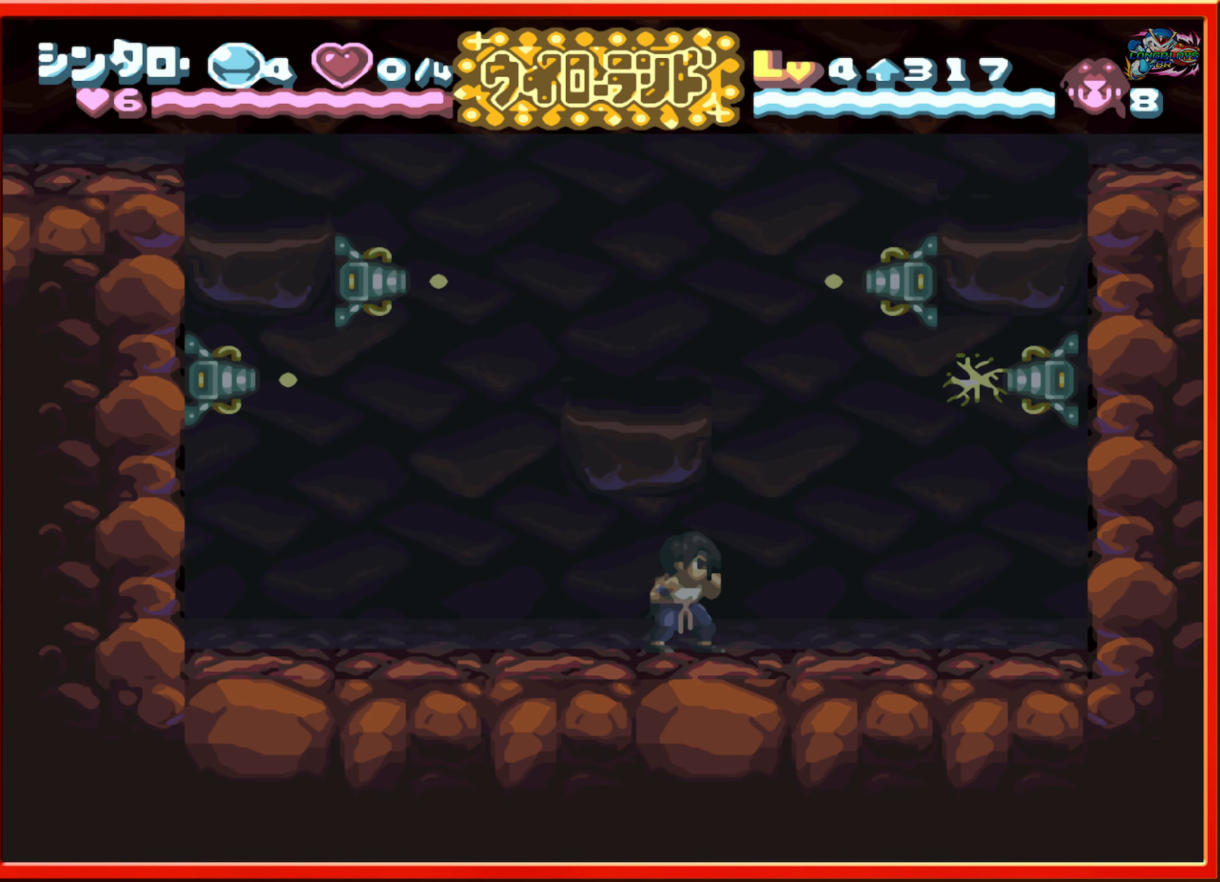
{"buttons": [], "events": [[100, "DPAD_LEFT", "down"], [350, "DPAD_LEFT", "up"], [417, "DPAD_RIGHT", "down"], [500, "DPAD_RIGHT", "up"]]}
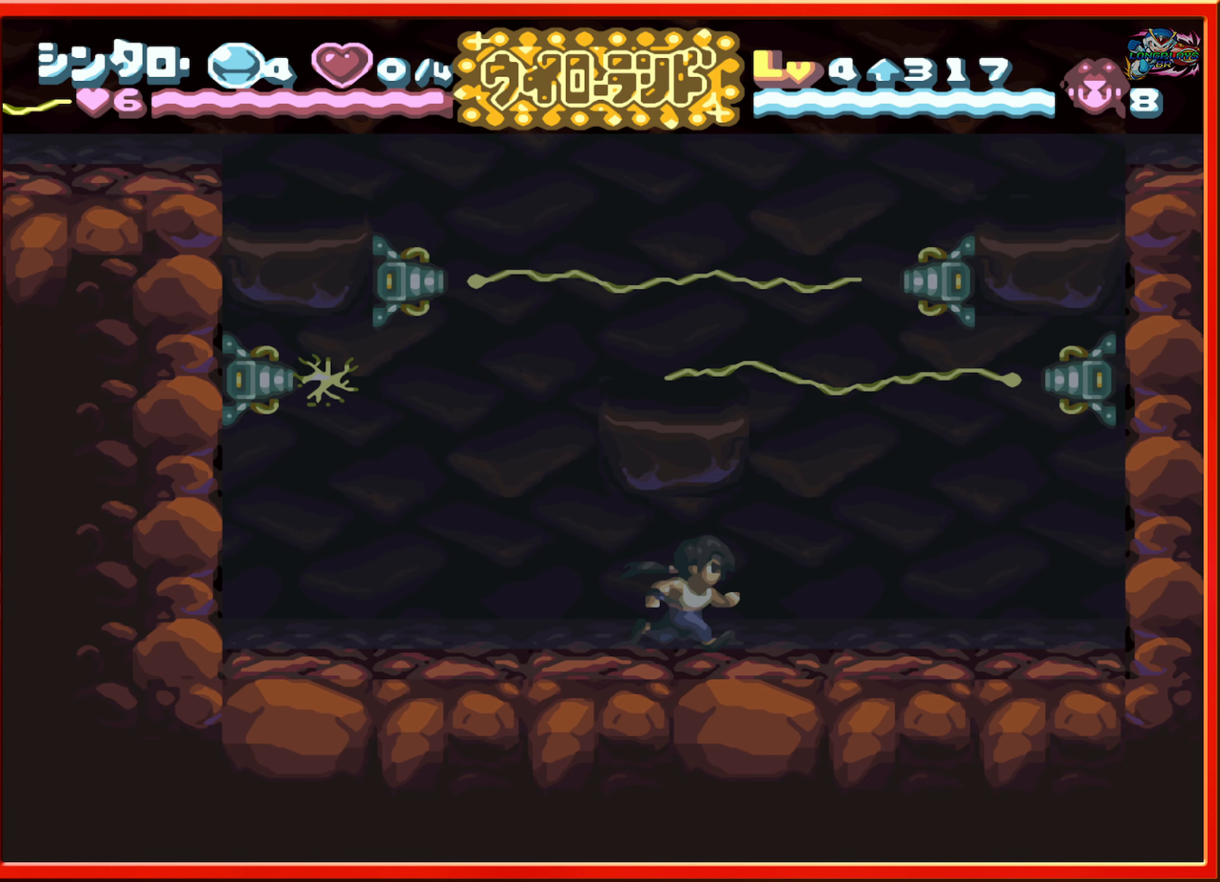
{"buttons": [], "events": []}
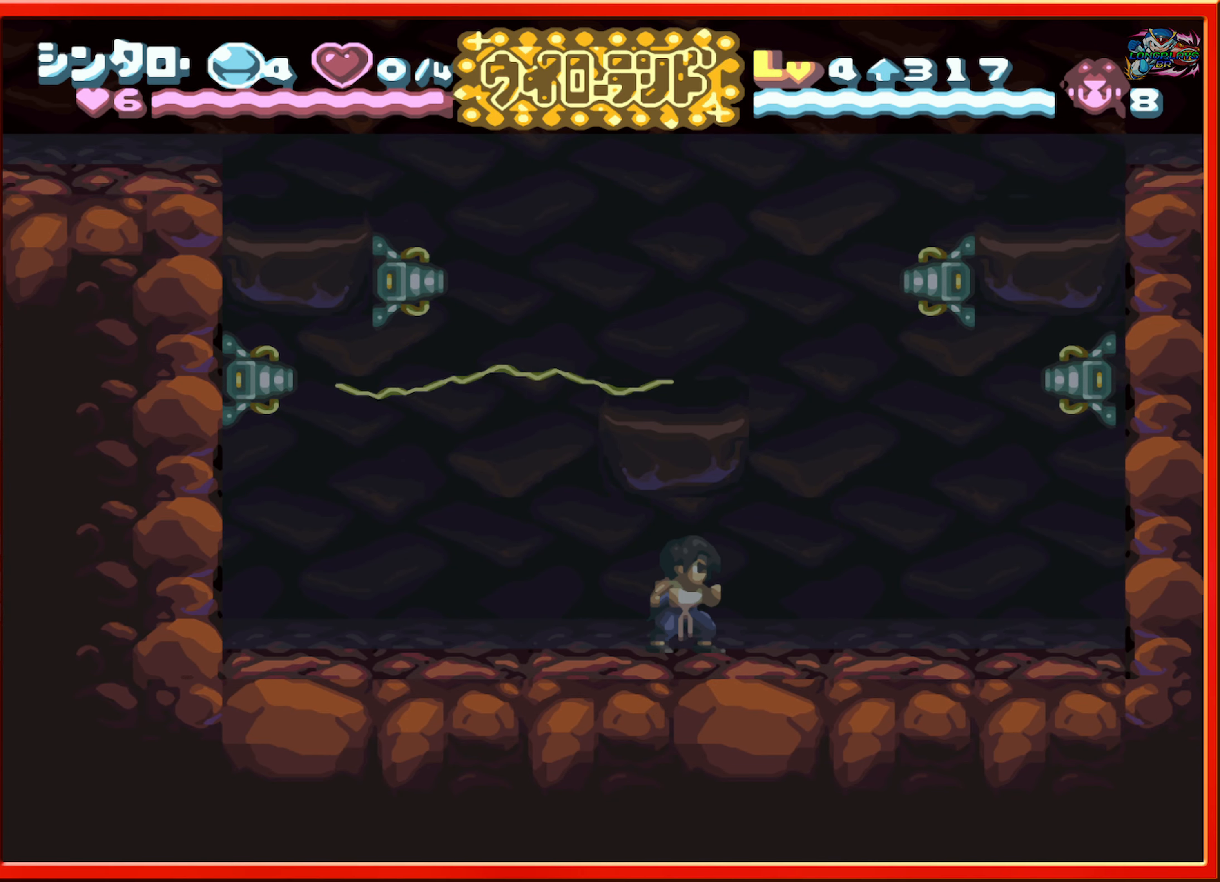
{"buttons": [], "events": [[134, "B", "down"], [384, "B", "up"]]}
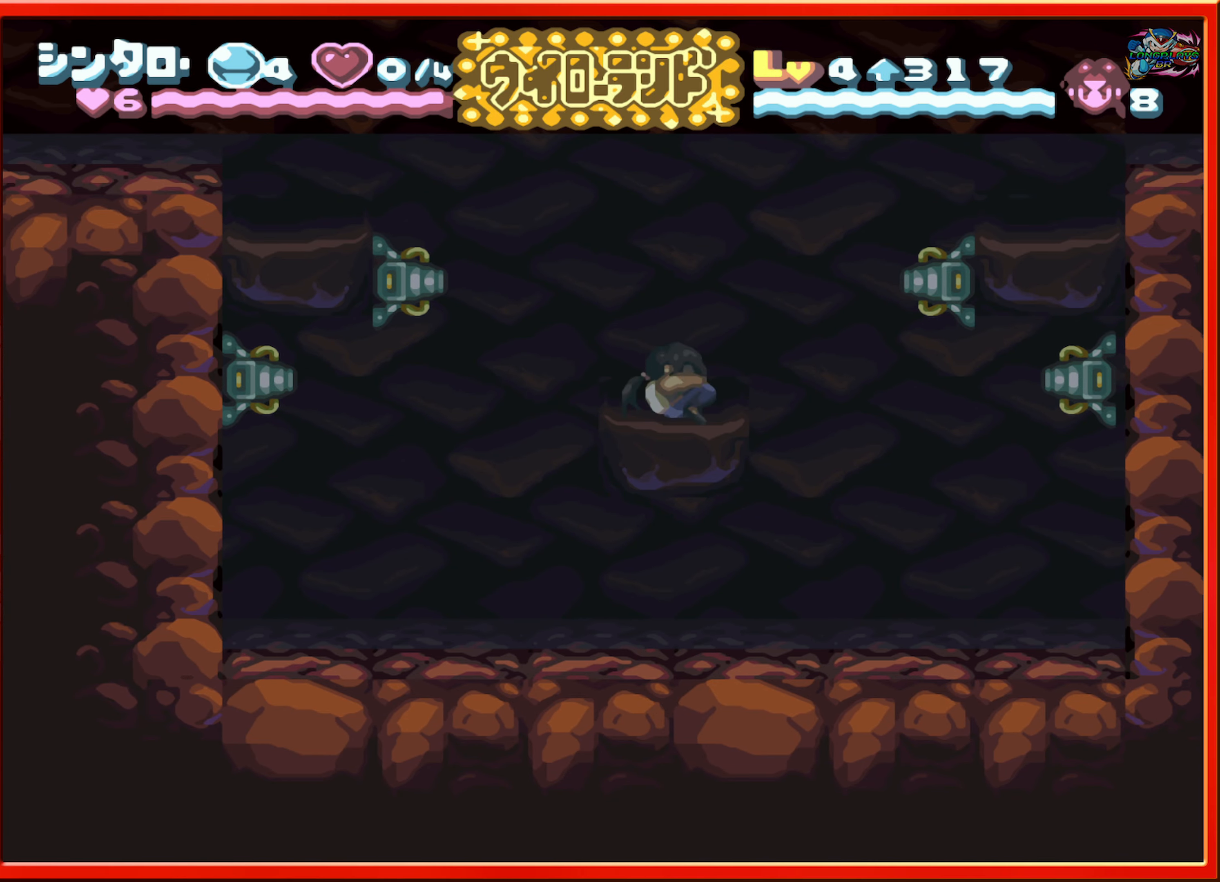
{"buttons": ["B", "DPAD_RIGHT"], "events": [[234, "DPAD_RIGHT", "down"], [267, "B", "down"]]}
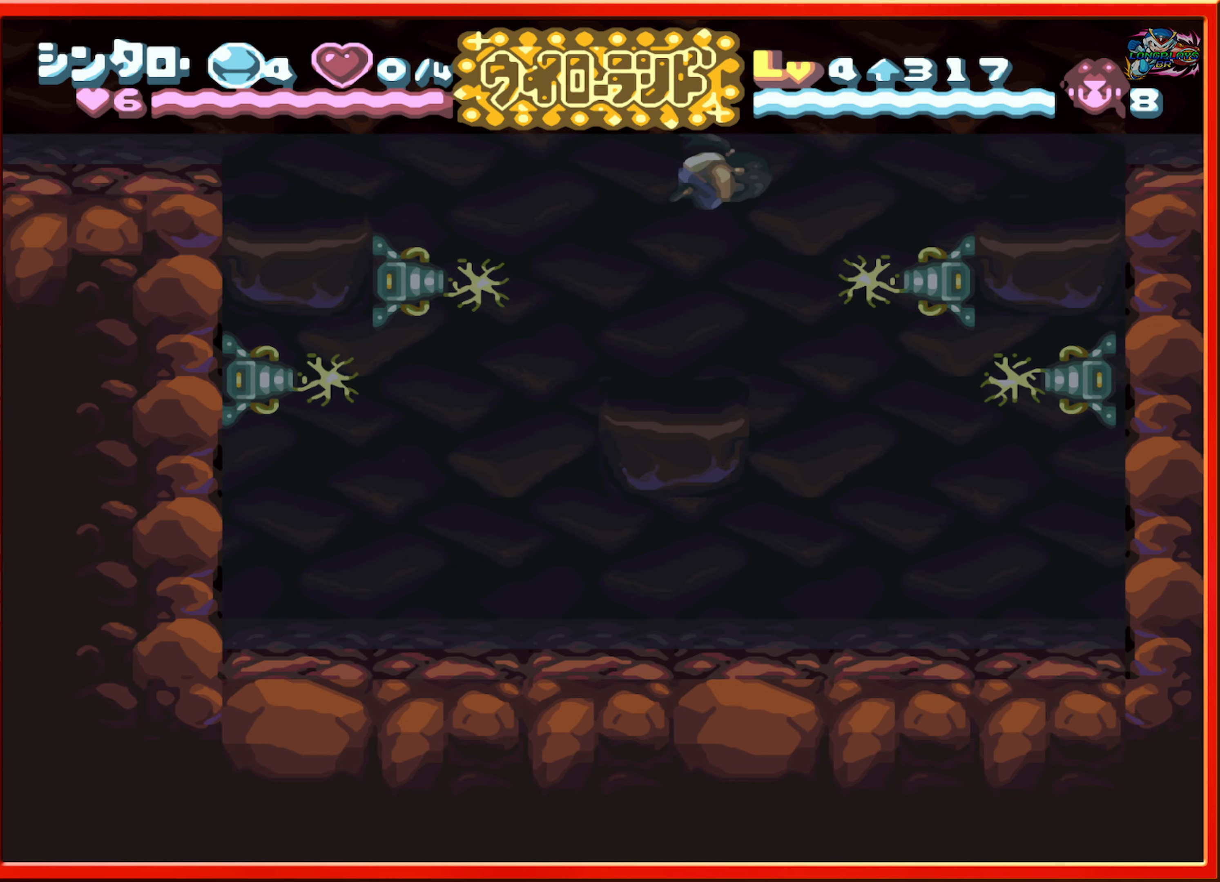
{"buttons": ["B", "DPAD_RIGHT"], "events": []}
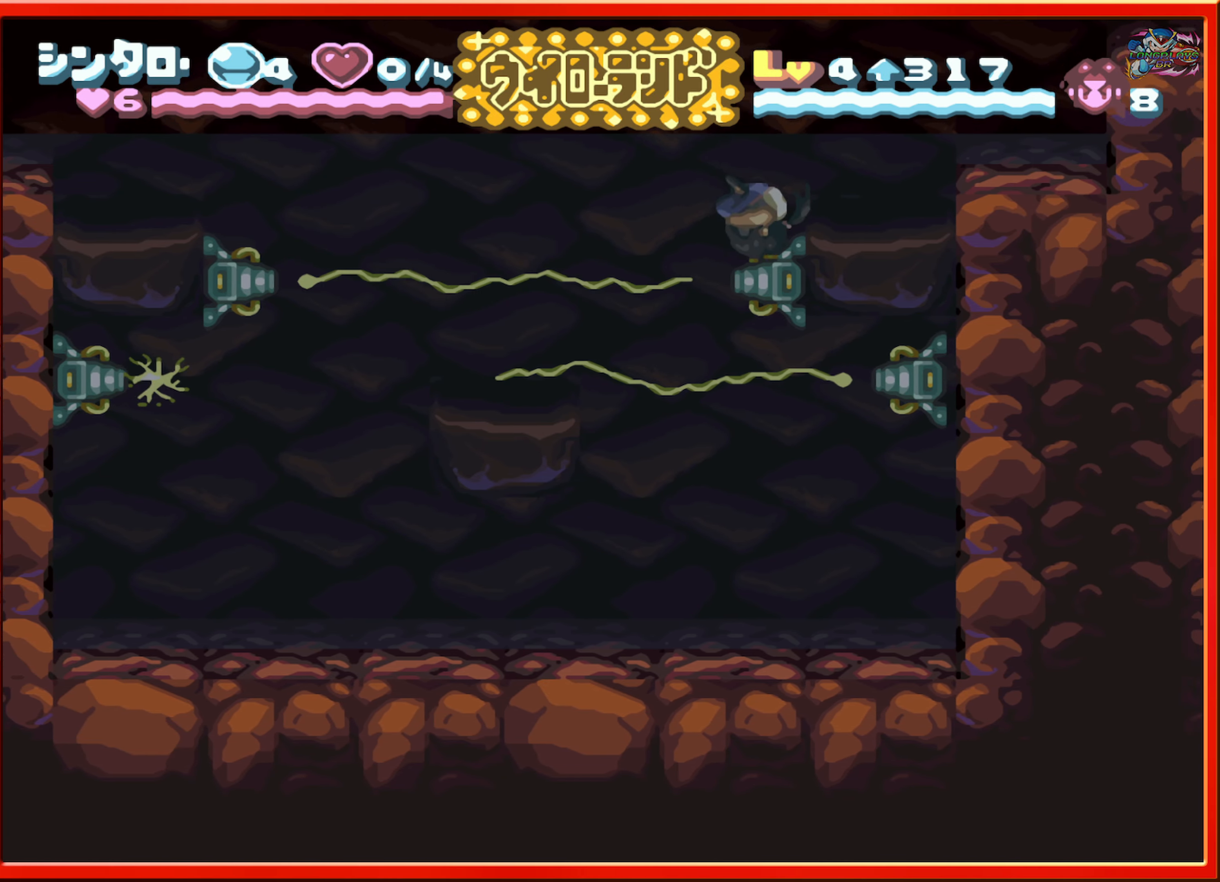
{"buttons": ["B", "DPAD_RIGHT"], "events": [[117, "B", "up"], [384, "B", "down"]]}
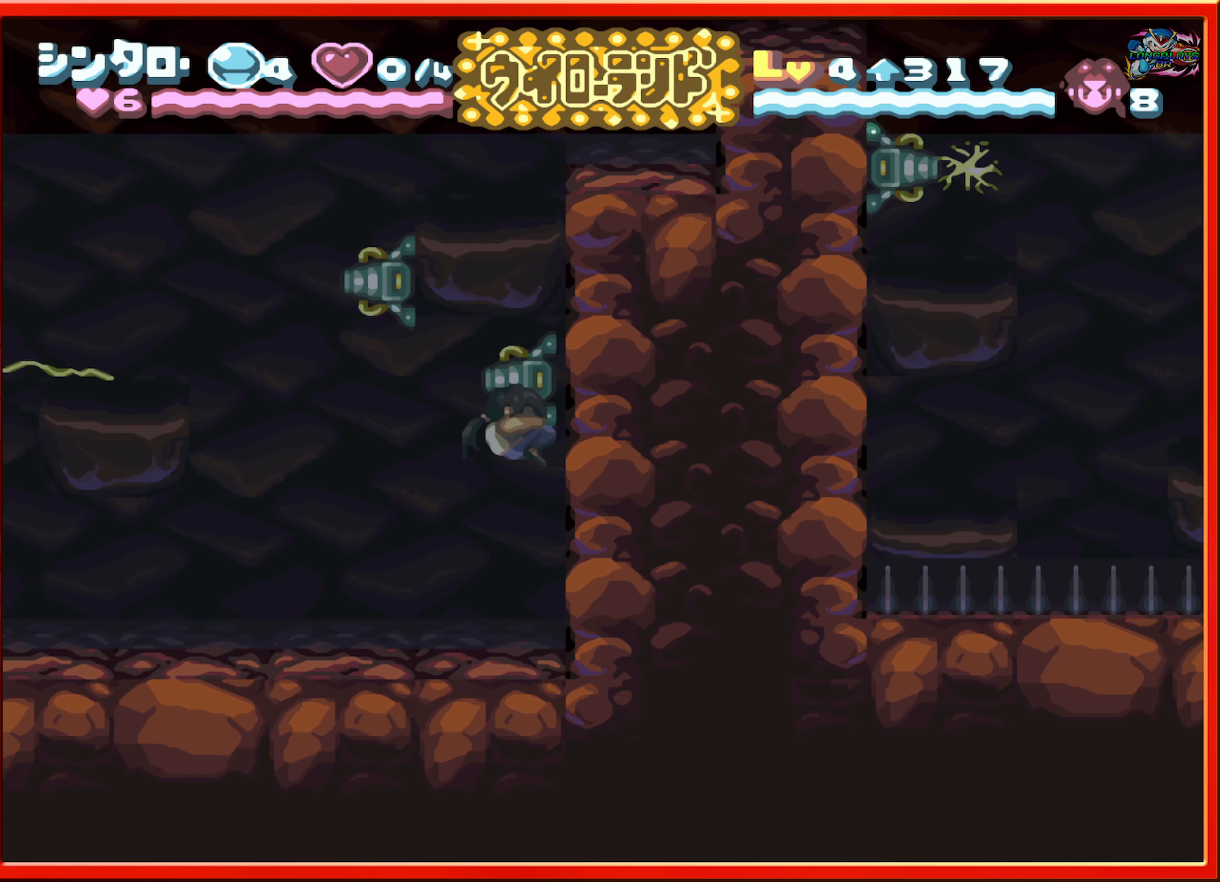
{"buttons": ["DPAD_LEFT"], "events": [[50, "B", "up"], [67, "DPAD_RIGHT", "up"], [250, "DPAD_LEFT", "down"]]}
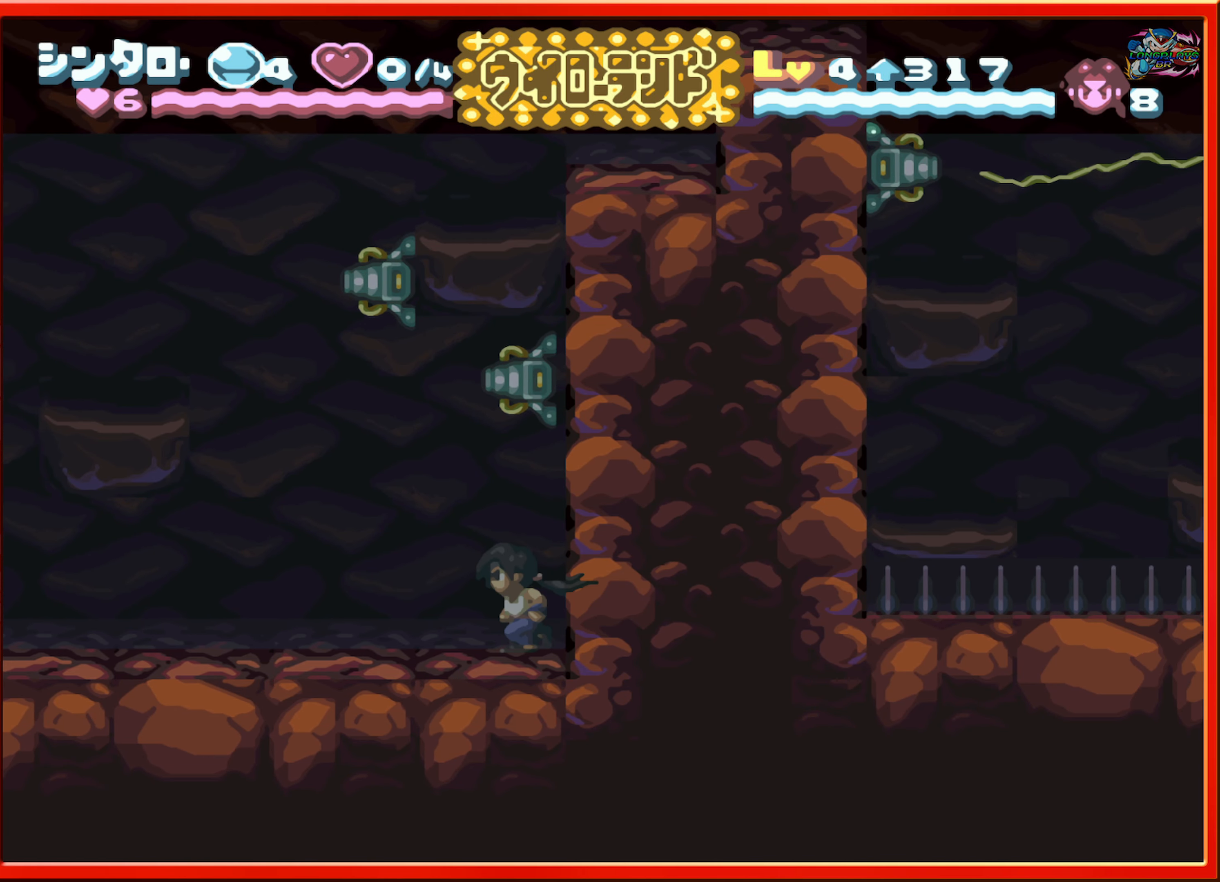
{"buttons": ["DPAD_LEFT"], "events": []}
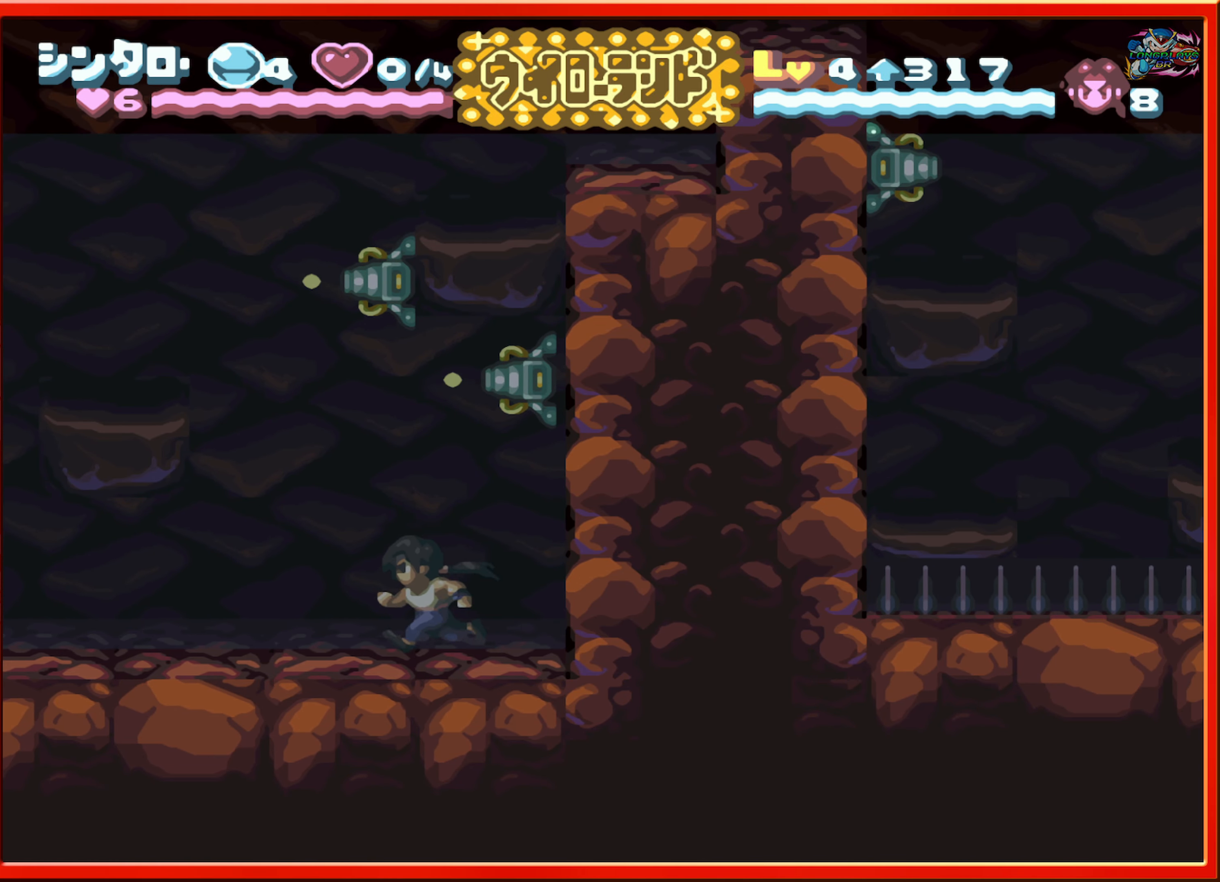
{"buttons": ["DPAD_LEFT"], "events": []}